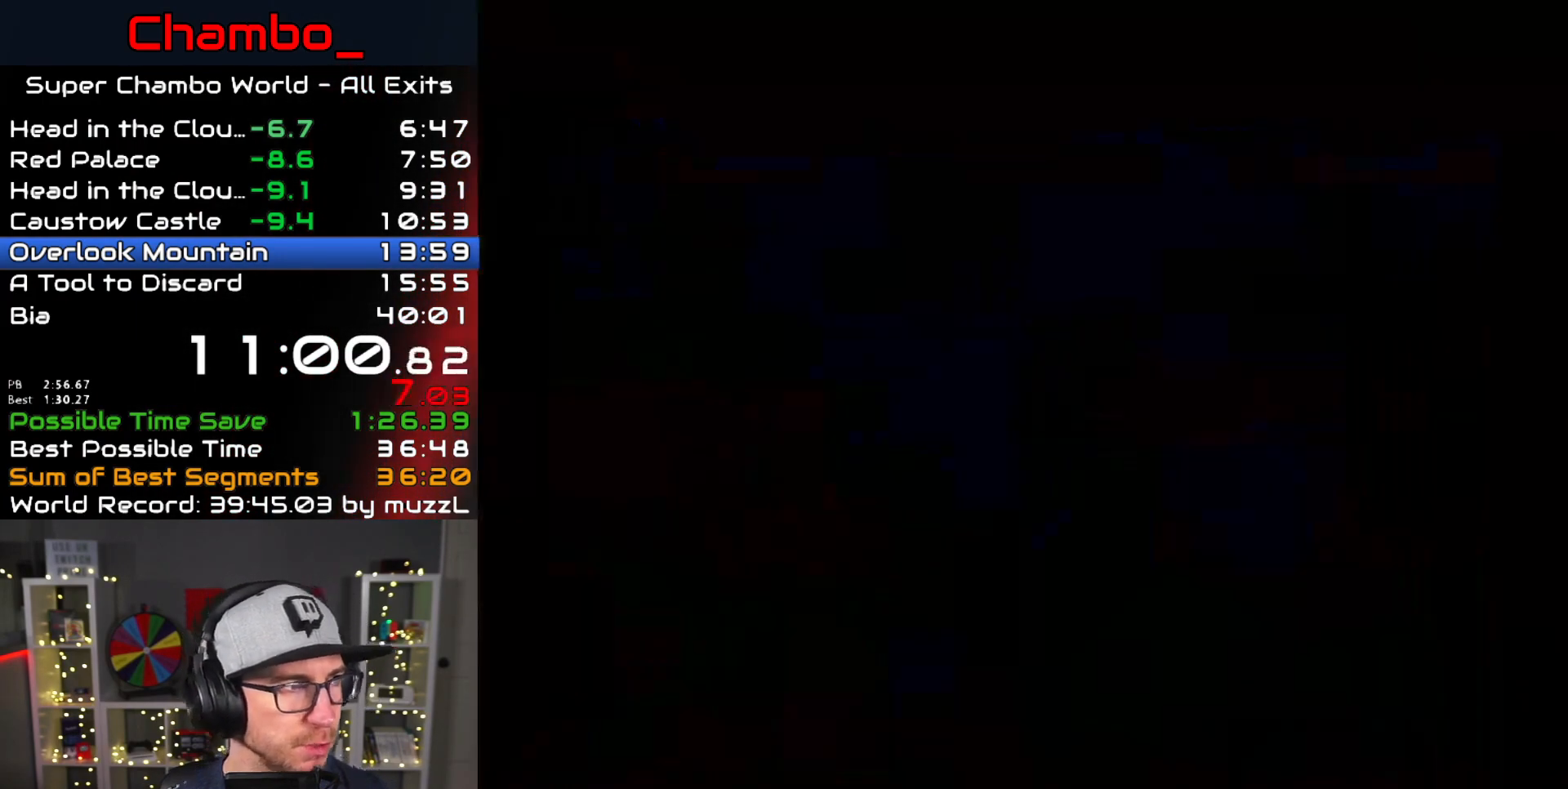
Gameplay with a controller (Nintendo layout); each line is a JSON object with the inputs held at the frame after it. "events" lists button and stick changes between this image and that frame as [ms after this image, input, new state], when the widget could be followed in between. Not read: L1 L3 R1 R3 SELECT START.
{"buttons": [], "events": []}
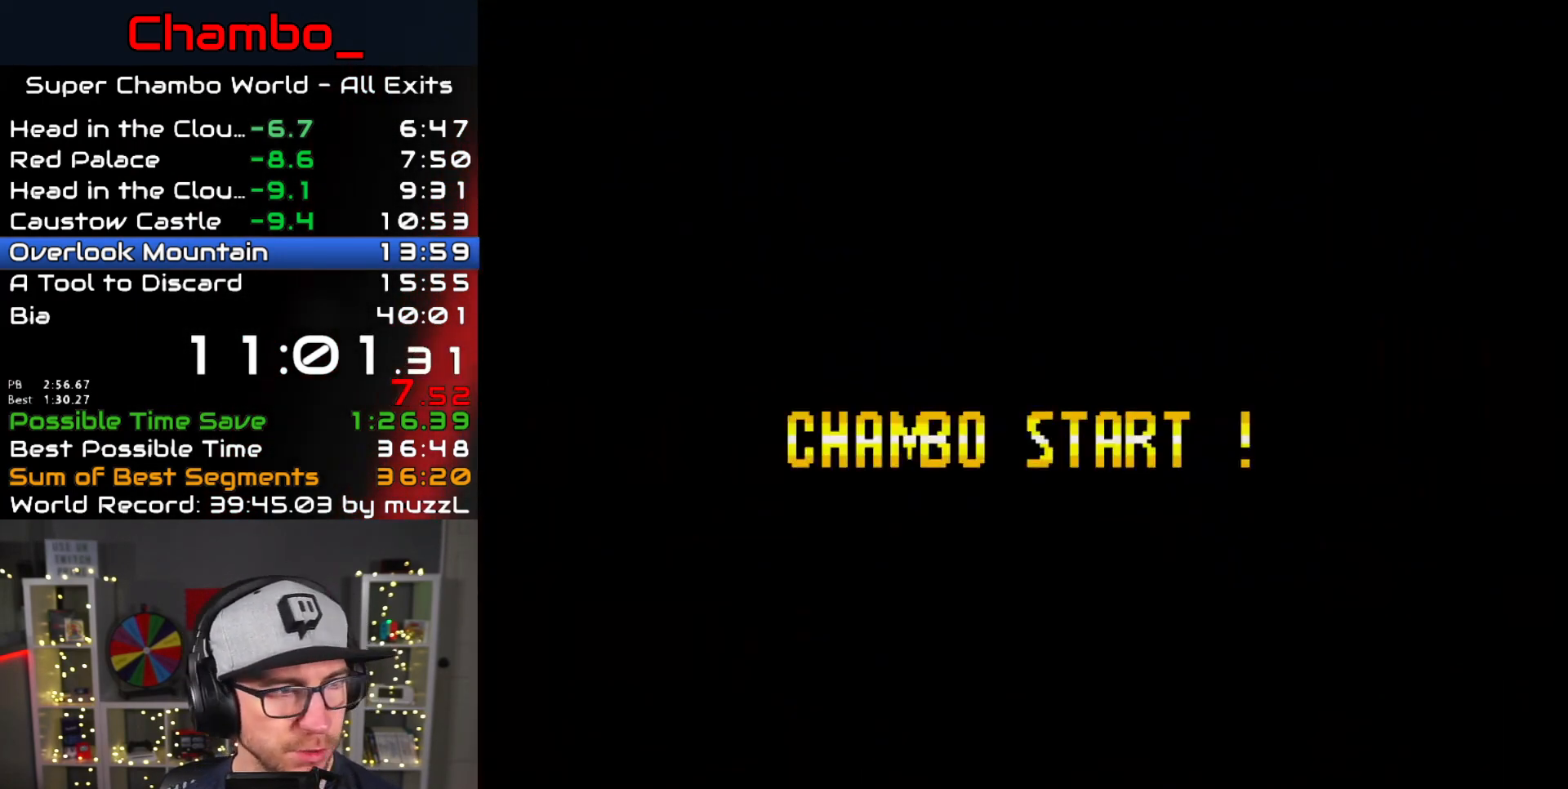
{"buttons": [], "events": []}
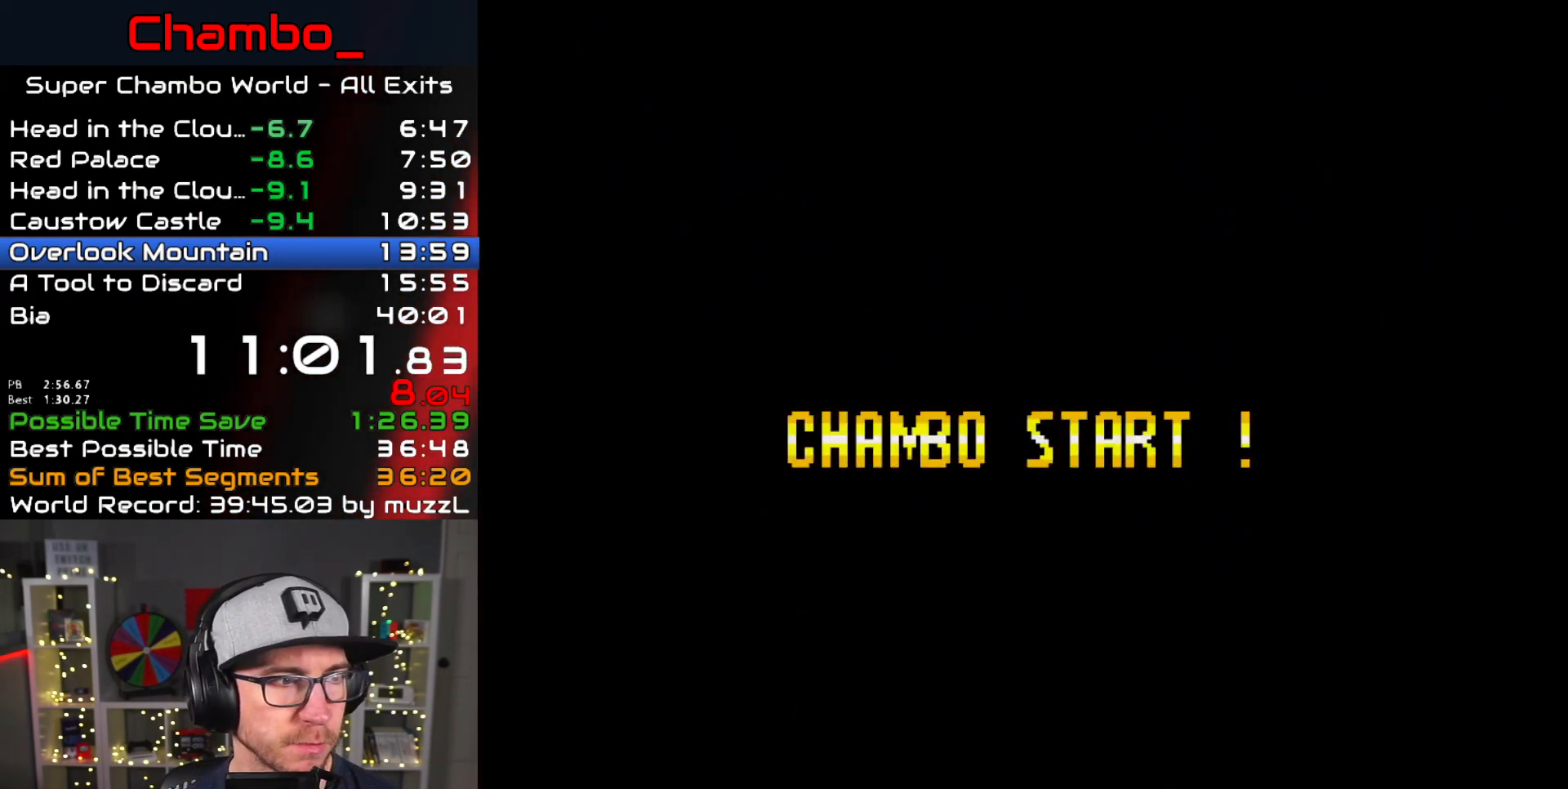
{"buttons": [], "events": []}
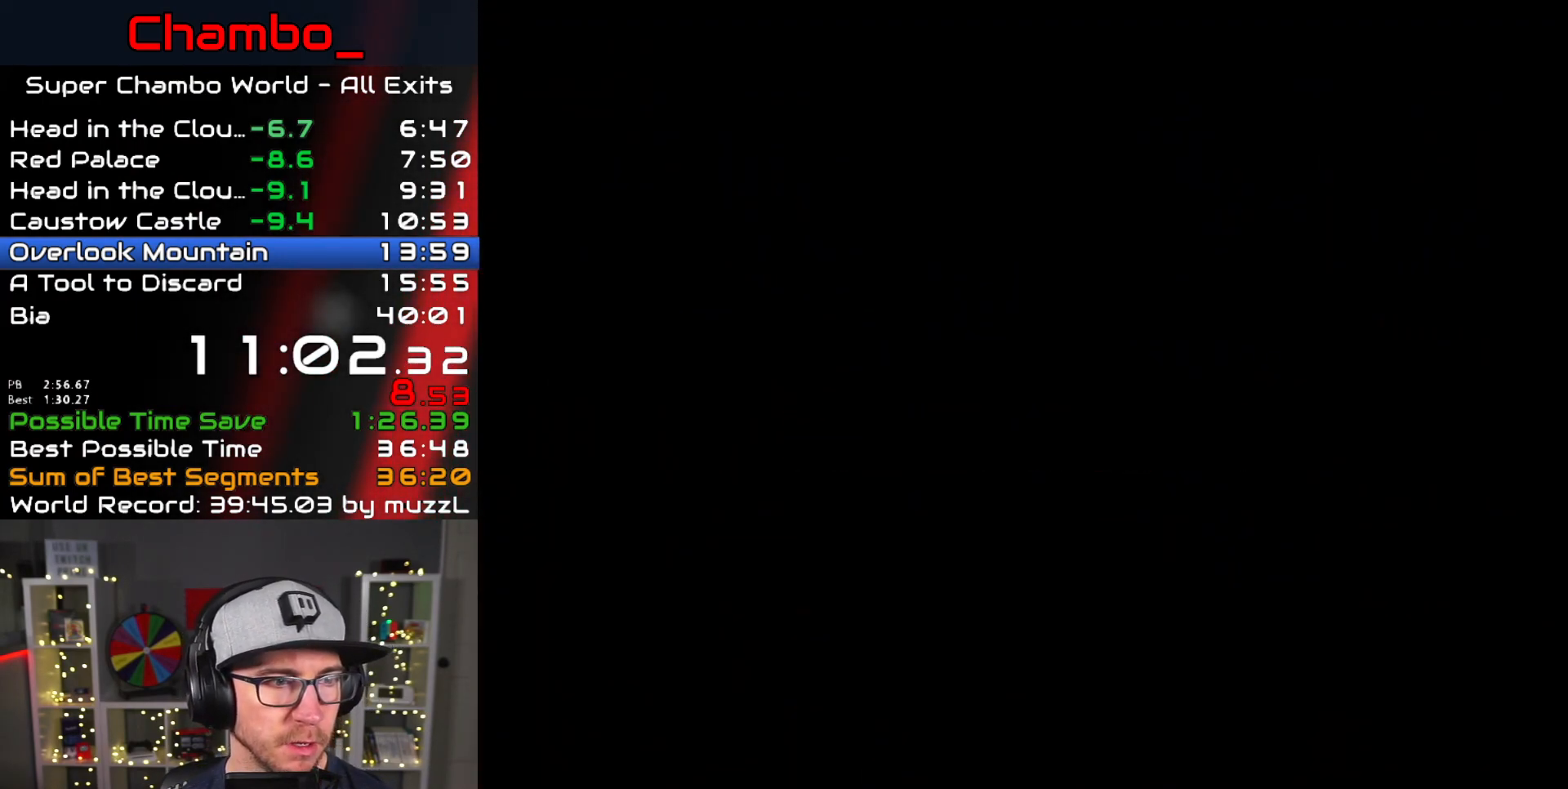
{"buttons": ["Y", "DPAD_RIGHT"], "events": [[50, "DPAD_RIGHT", "down"], [283, "Y", "down"], [367, "Y", "up"], [483, "Y", "down"]]}
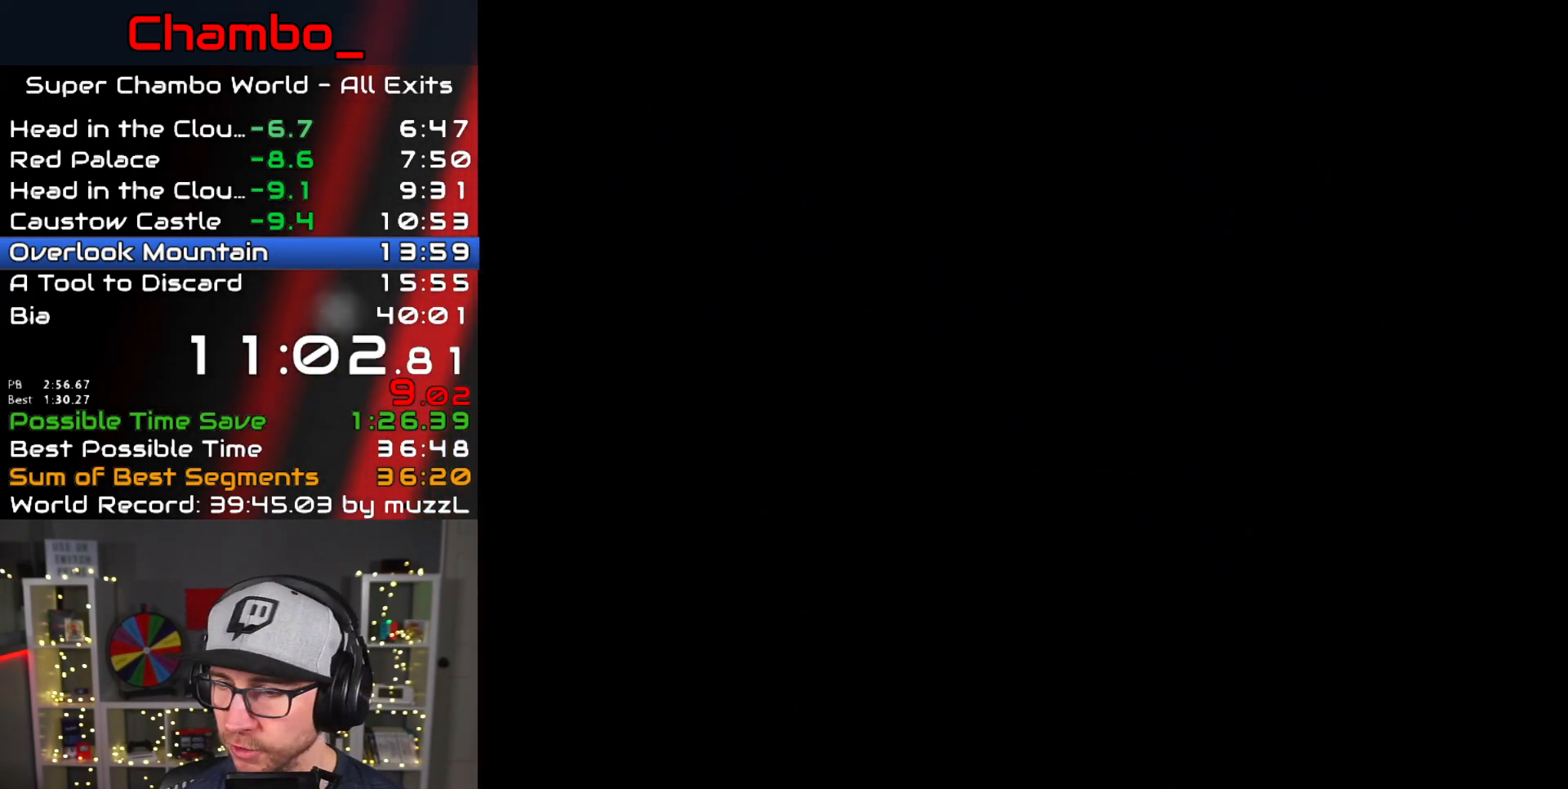
{"buttons": ["Y", "DPAD_RIGHT"], "events": [[133, "Y", "up"], [233, "Y", "down"]]}